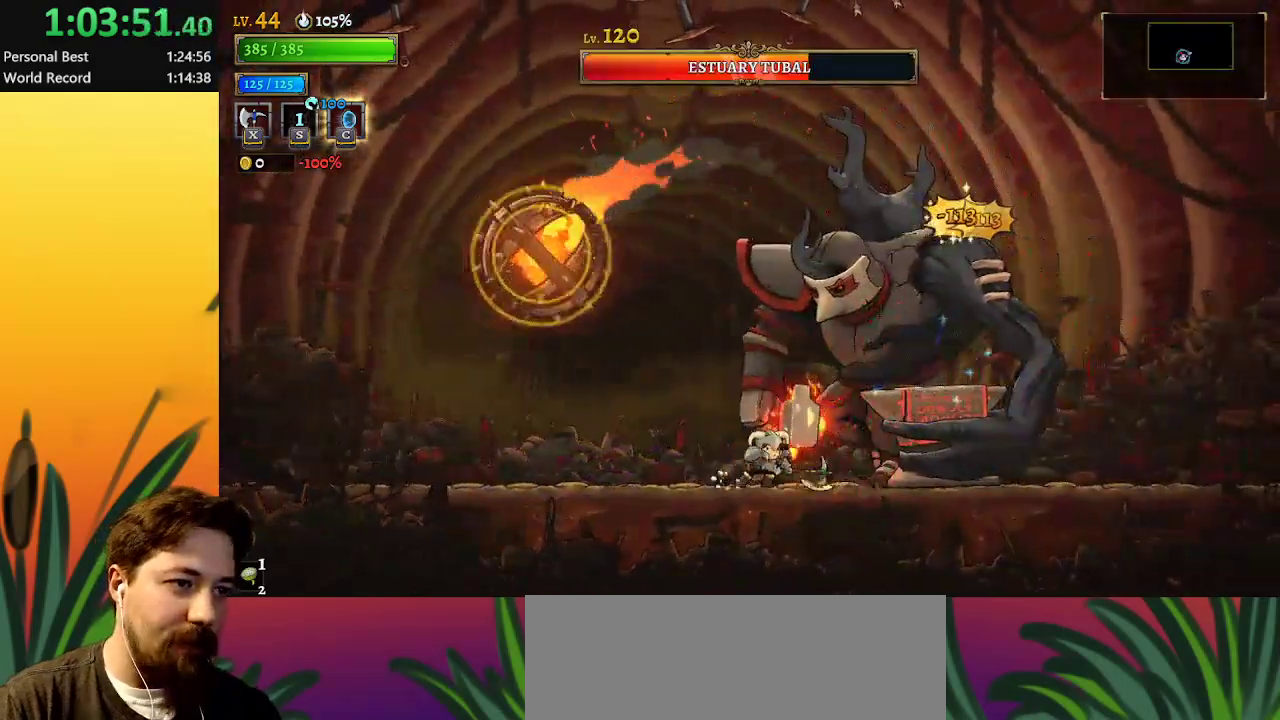
Gameplay with keyboard; each line is a JSON object with the keys held at the frame after it. "events" lists presses ("down") and releases ("up") of "a", "c", "d", "down", "left", "right", "s", "up", "x" and "z" between this image and that frame as [ms after this image, input, new state], when the widget could be followed in between. No other keys are recorded. Mouse input is not recorded.
{"keys": ["x", "z"], "events": [[267, "z", "down"], [317, "x", "down"], [350, "left", "up"]]}
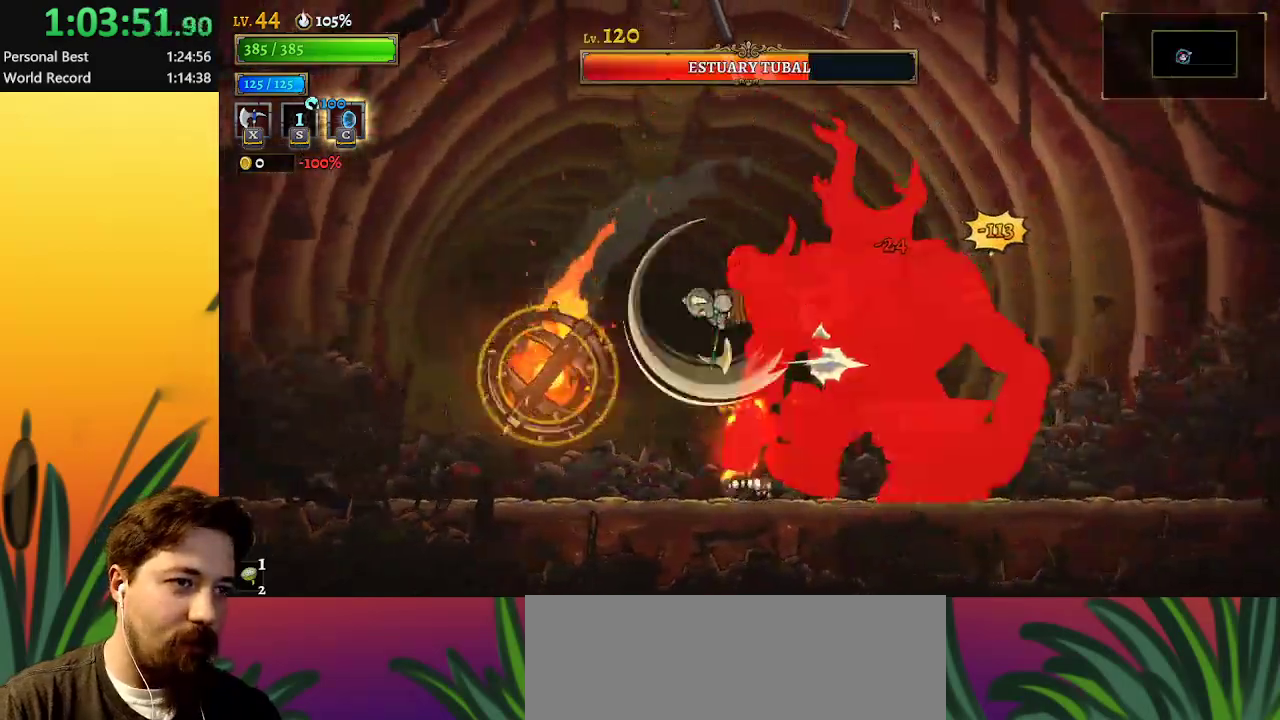
{"keys": ["d"], "events": [[100, "x", "up"], [100, "z", "up"], [133, "z", "down"], [333, "d", "down"], [367, "z", "up"]]}
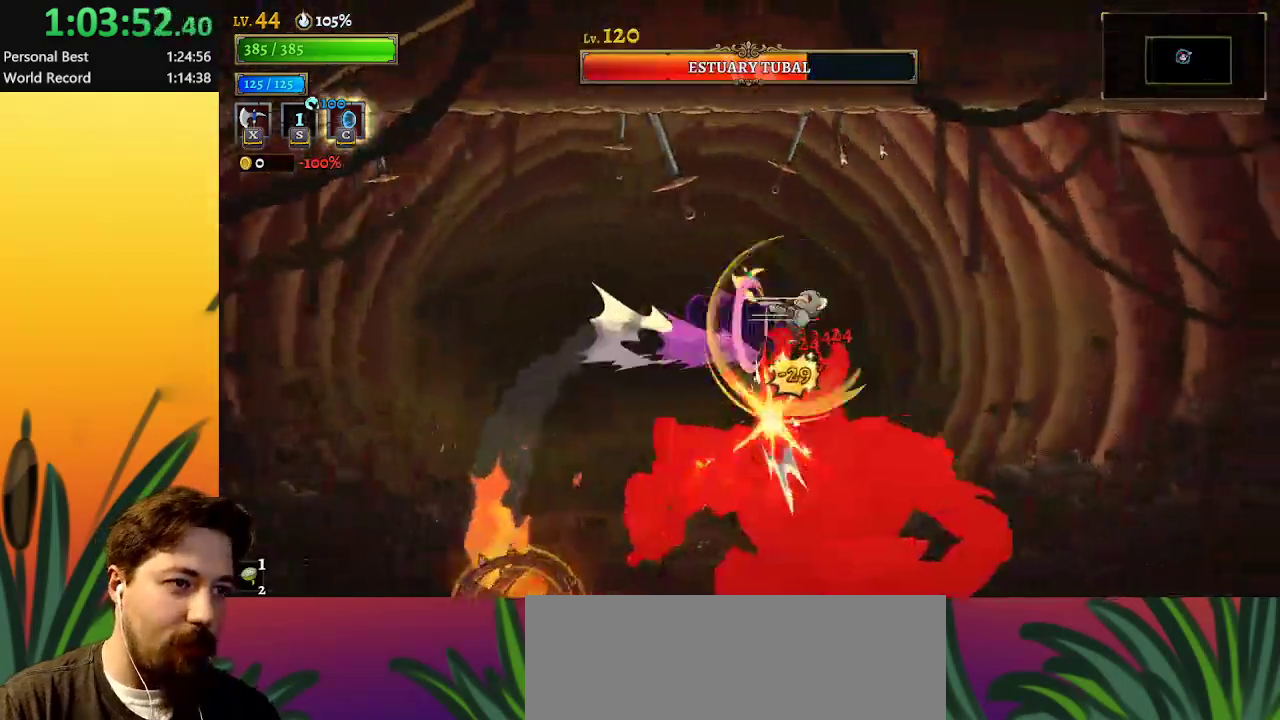
{"keys": ["right"], "events": [[300, "d", "up"], [300, "right", "down"]]}
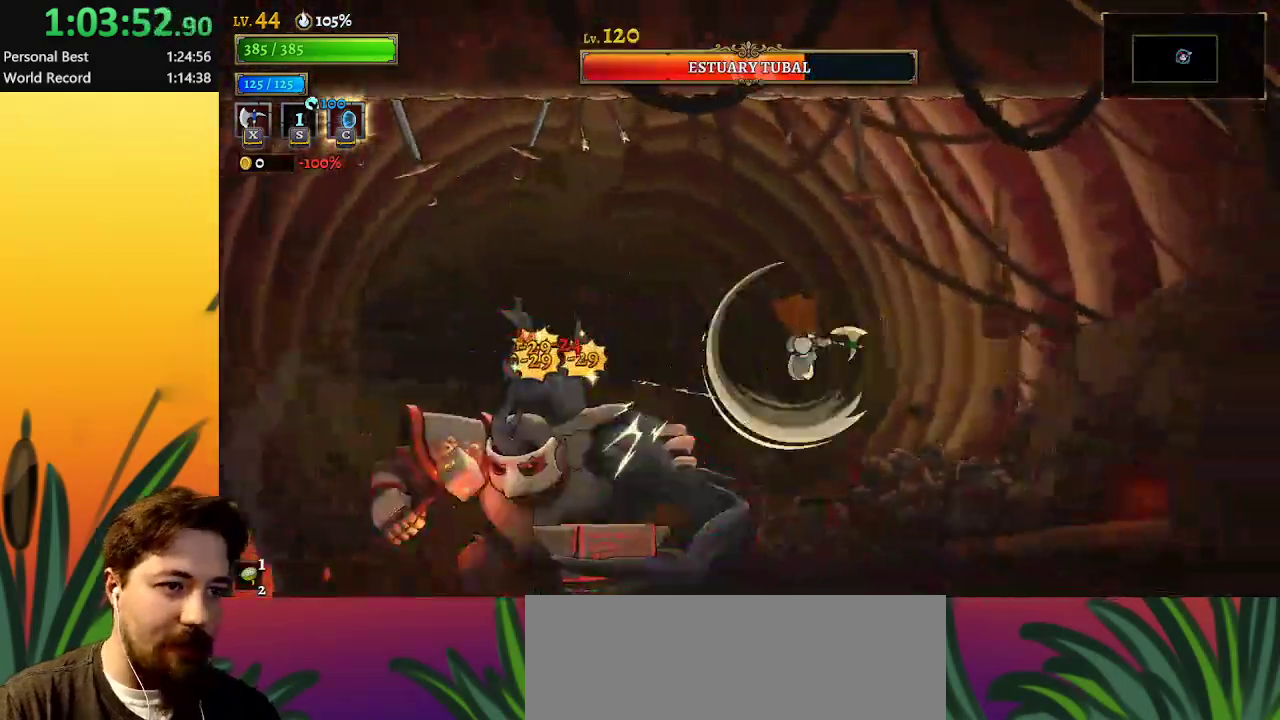
{"keys": [], "events": [[267, "right", "up"], [300, "left", "down"], [500, "left", "up"]]}
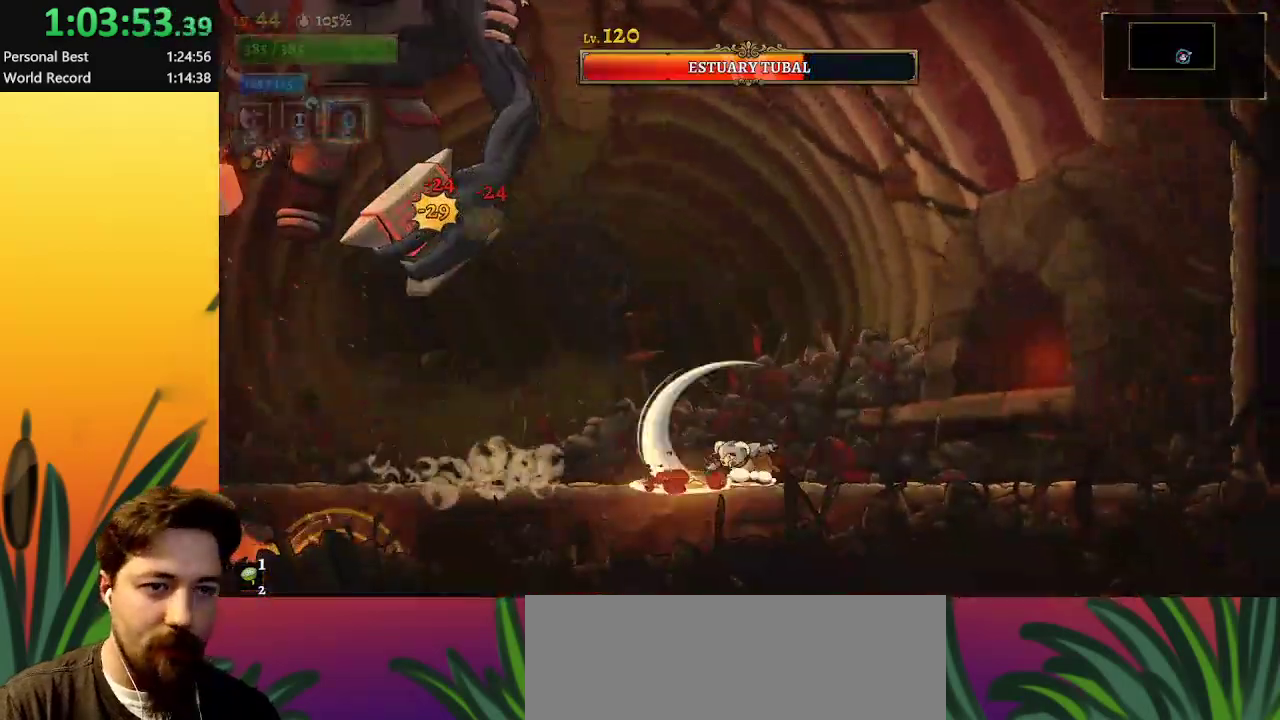
{"keys": ["left", "z"], "events": [[317, "left", "down"], [417, "z", "down"]]}
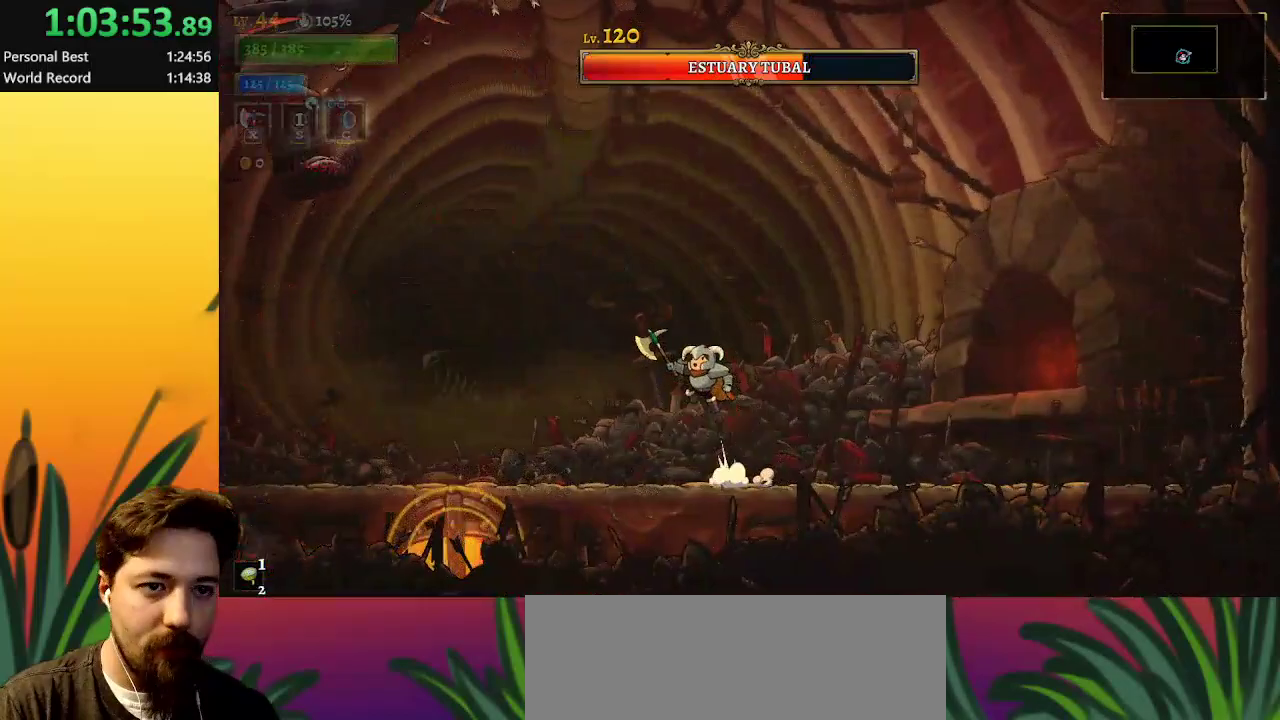
{"keys": ["a", "left", "x"], "events": [[267, "z", "up"], [317, "a", "down"], [417, "x", "down"]]}
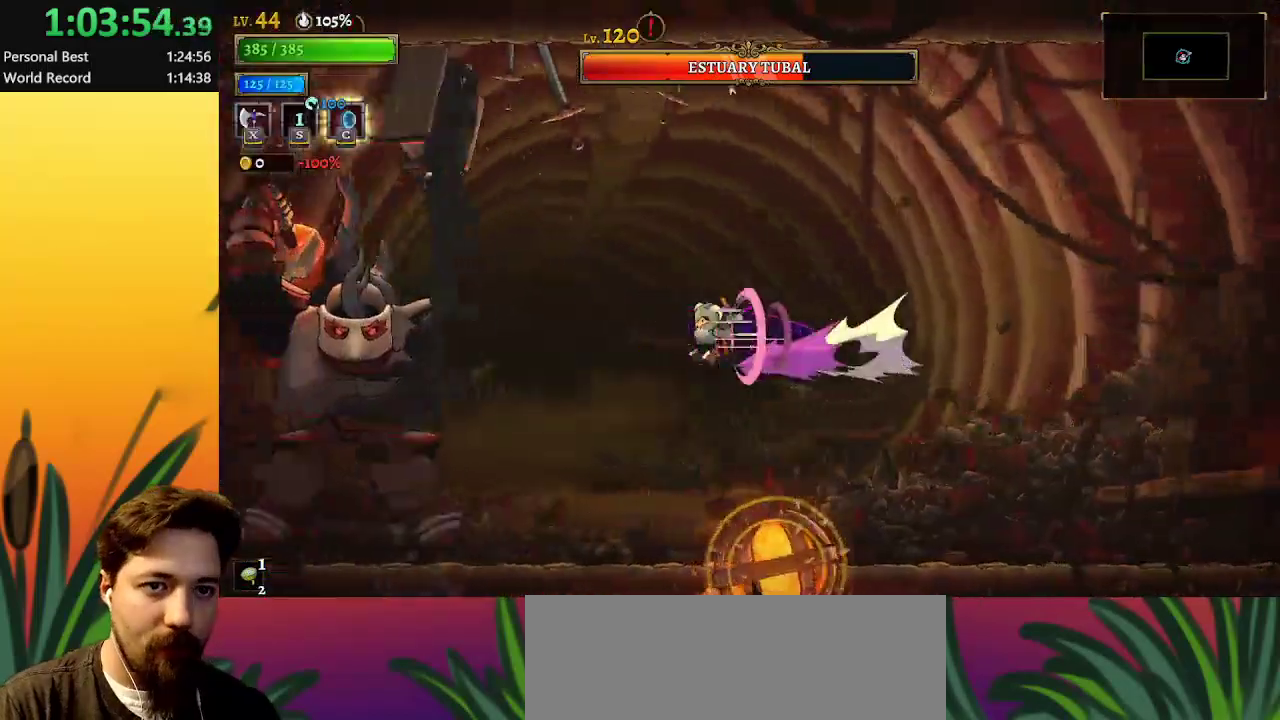
{"keys": ["right"], "events": [[217, "x", "up"], [267, "a", "up"], [300, "left", "up"], [450, "right", "down"]]}
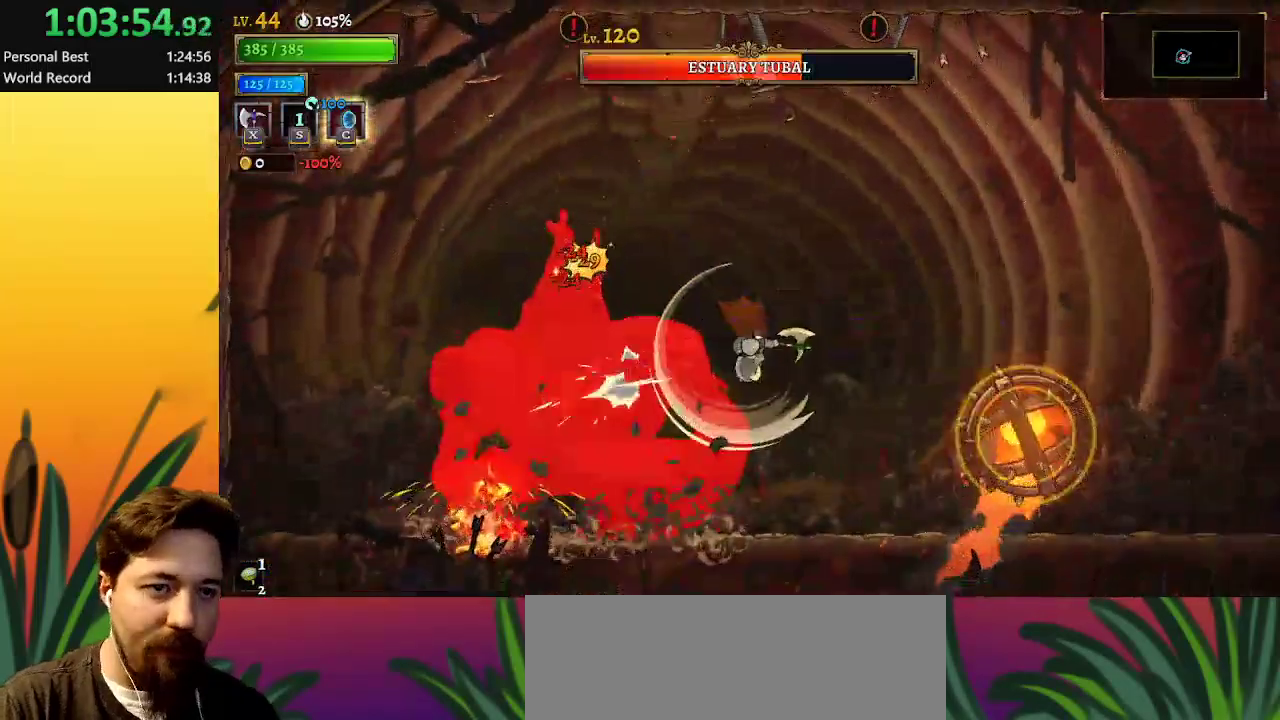
{"keys": [], "events": [[133, "right", "up"], [233, "z", "down"], [417, "z", "up"]]}
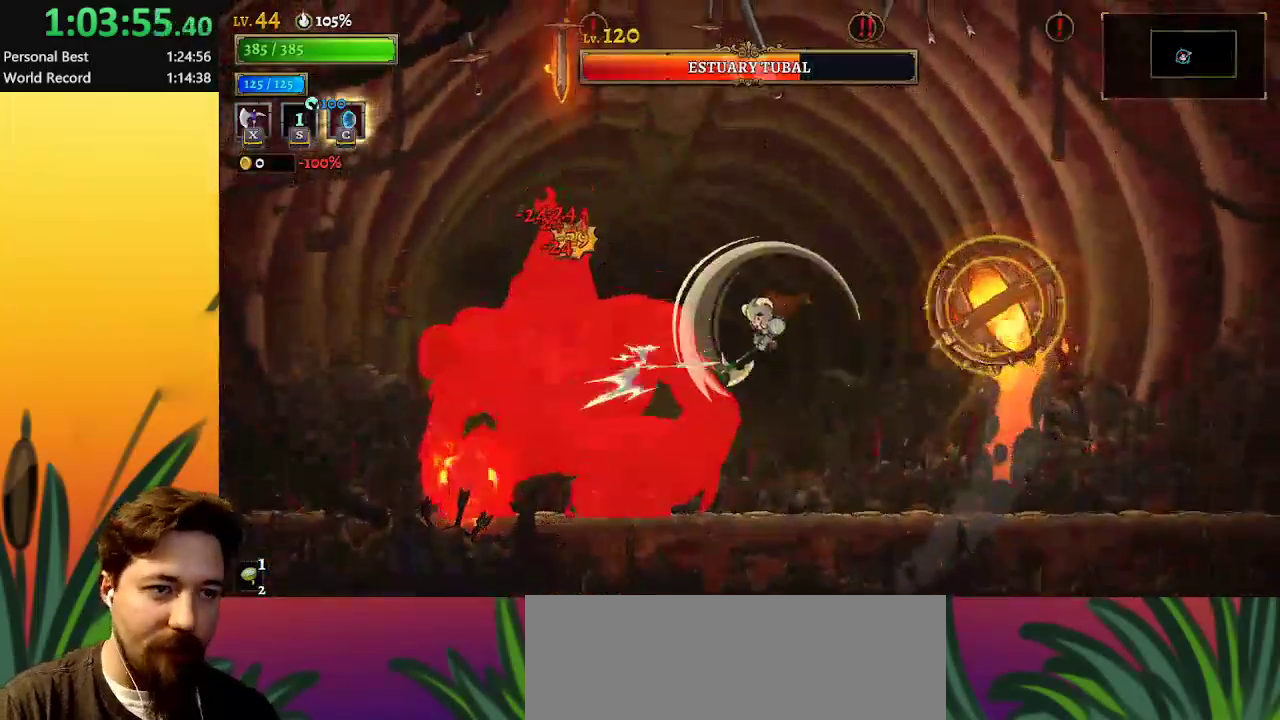
{"keys": [], "events": []}
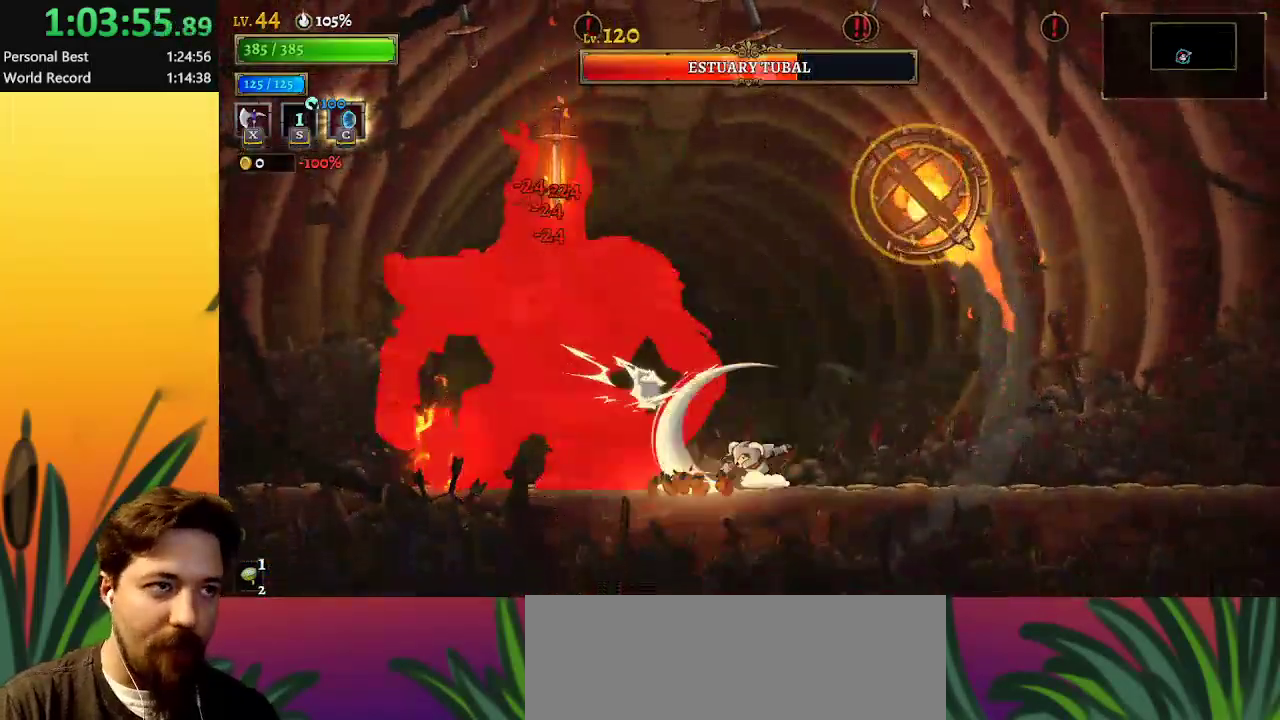
{"keys": ["left", "right"], "events": [[33, "right", "down"], [500, "left", "down"]]}
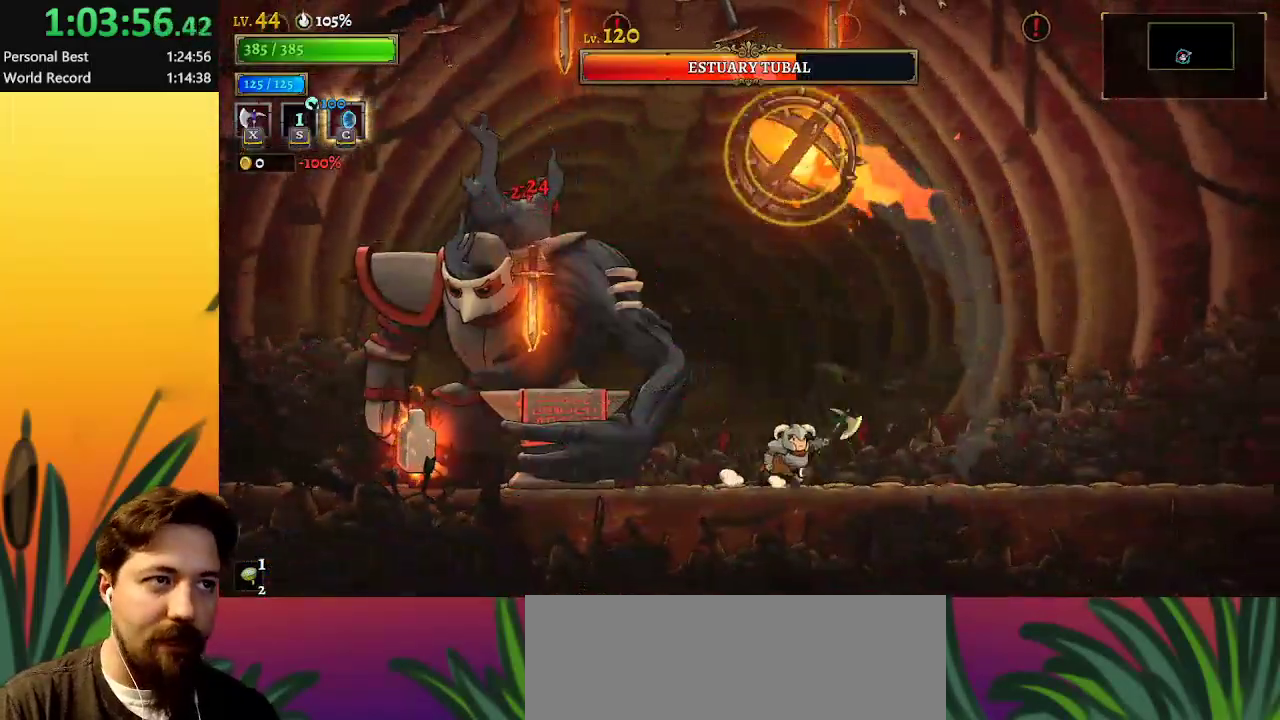
{"keys": [], "events": [[50, "right", "up"], [50, "x", "down"], [150, "x", "up"], [183, "left", "up"]]}
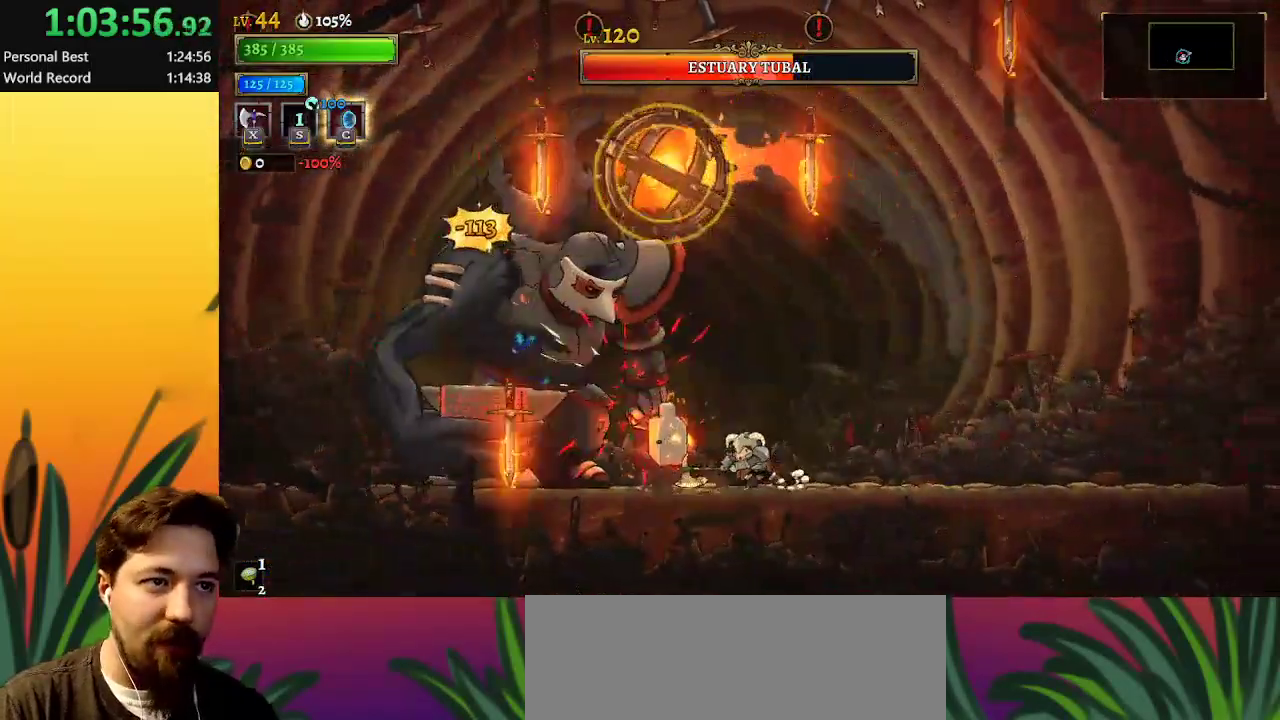
{"keys": ["d", "right"], "events": [[167, "x", "down"], [250, "x", "up"], [483, "d", "down"], [483, "right", "down"]]}
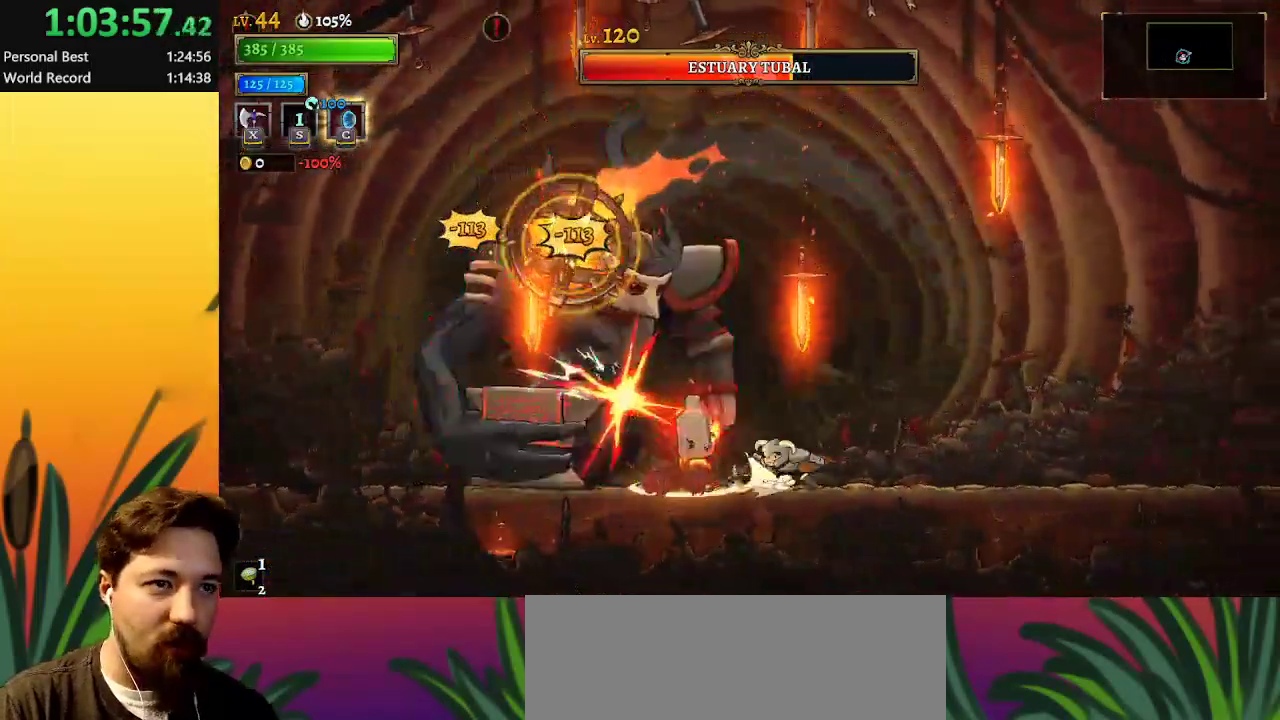
{"keys": ["left"], "events": [[133, "d", "up"], [183, "right", "up"], [267, "left", "down"]]}
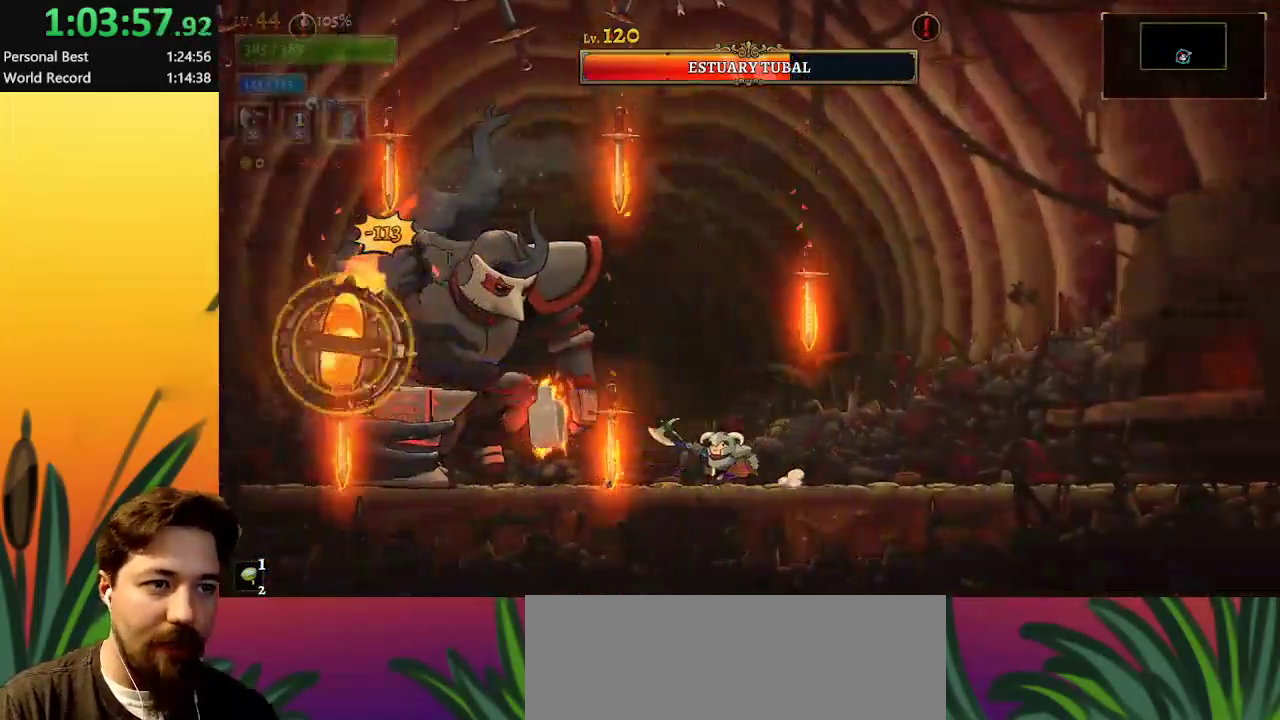
{"keys": [], "events": [[100, "c", "down"], [100, "up", "down"], [233, "c", "up"], [283, "left", "up"], [283, "up", "up"]]}
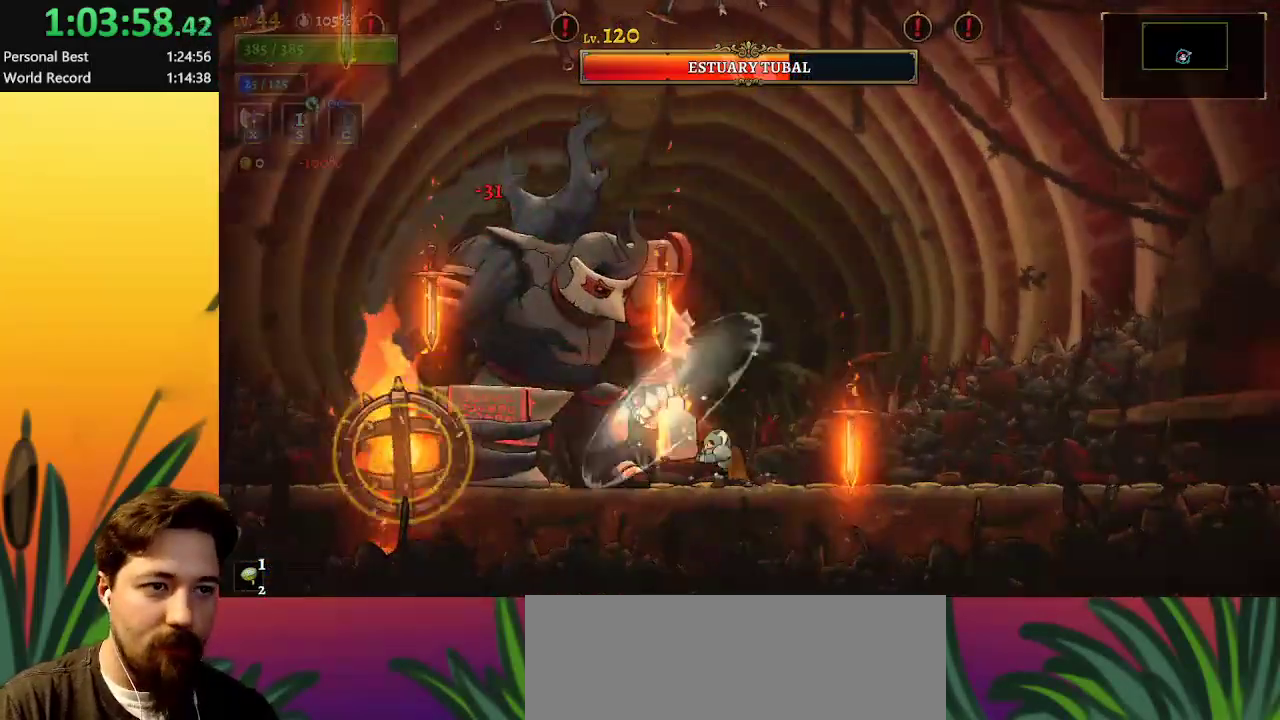
{"keys": [], "events": [[117, "x", "down"], [250, "x", "up"]]}
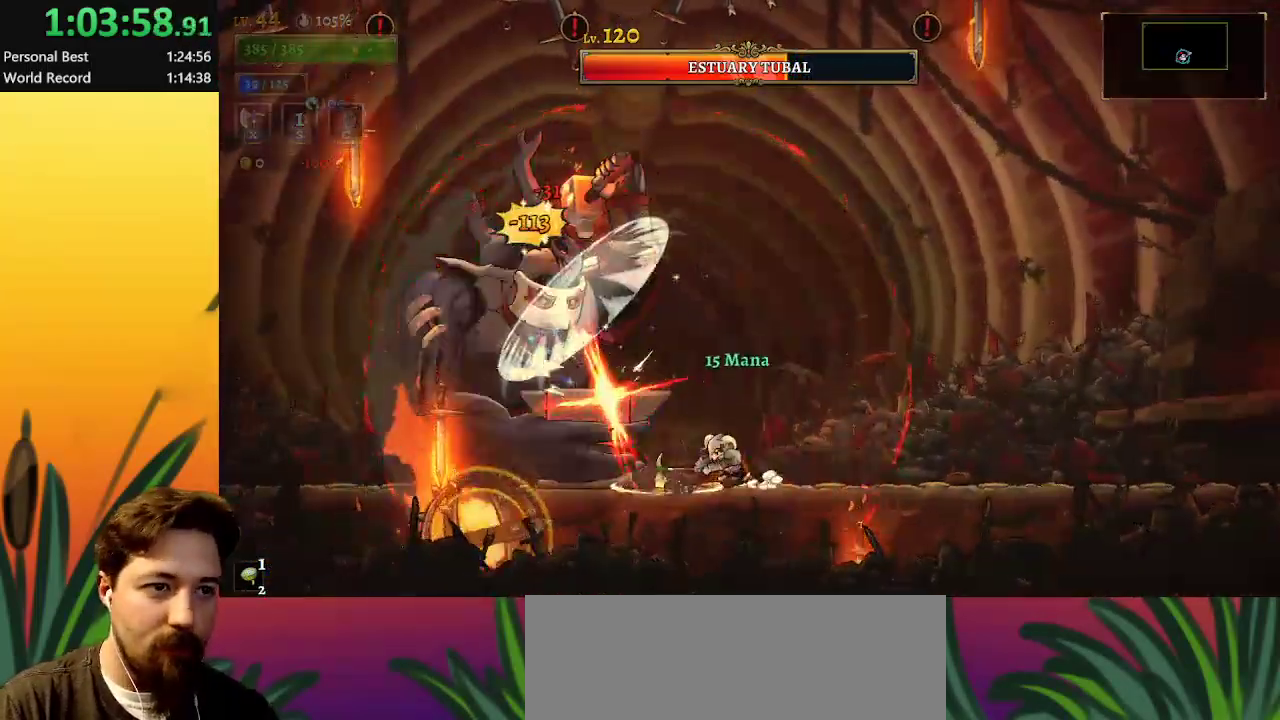
{"keys": ["right"], "events": [[217, "x", "down"], [317, "x", "up"], [500, "right", "down"]]}
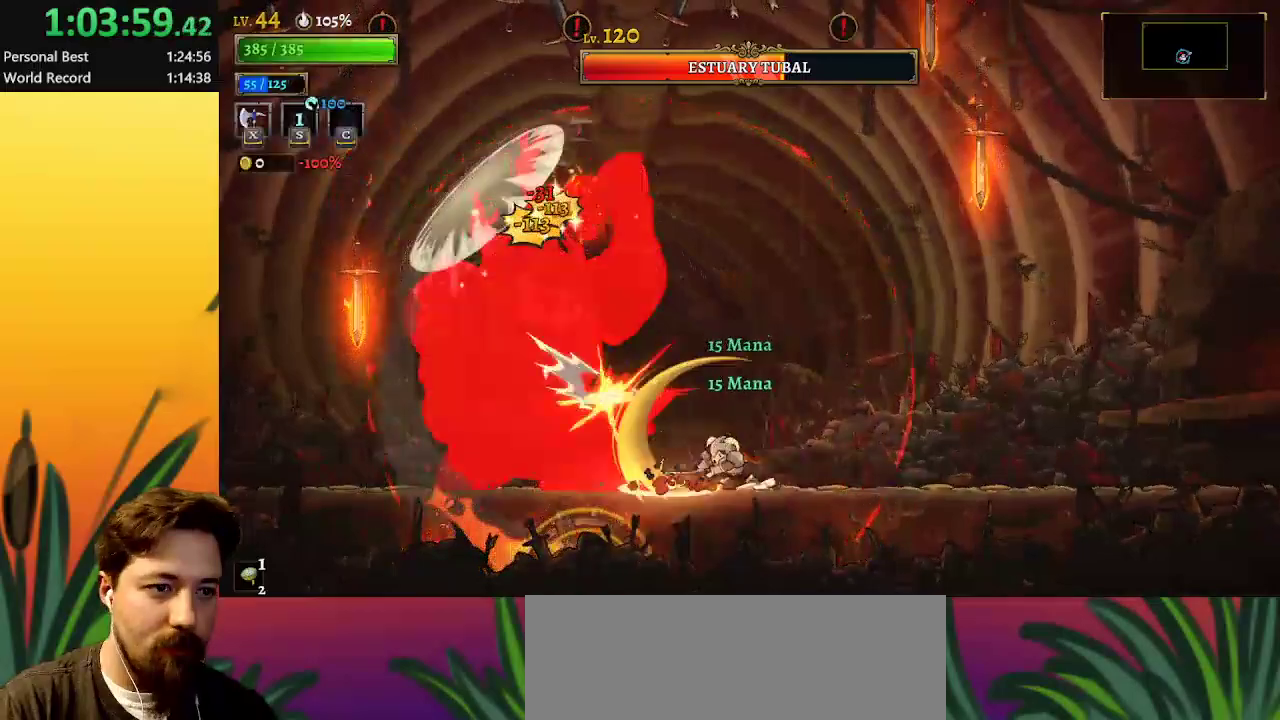
{"keys": ["d", "right"], "events": [[50, "d", "down"]]}
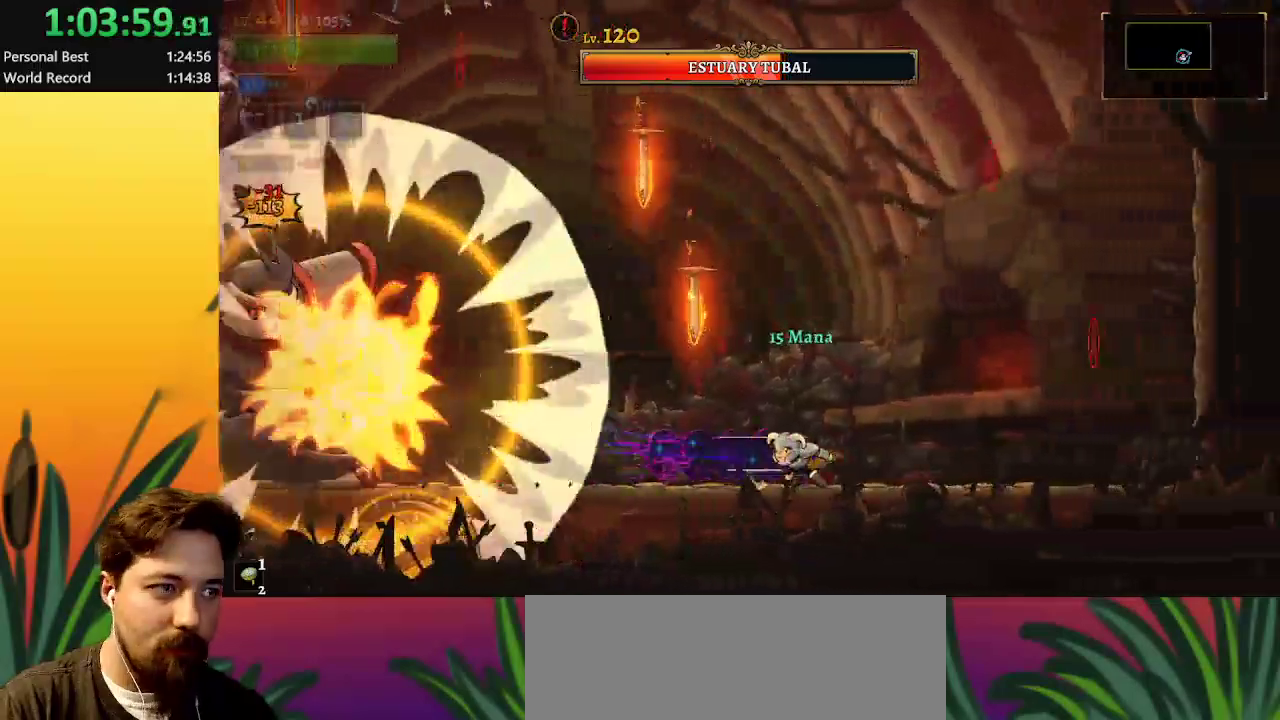
{"keys": ["left"], "events": [[67, "d", "up"], [383, "right", "up"], [433, "left", "down"]]}
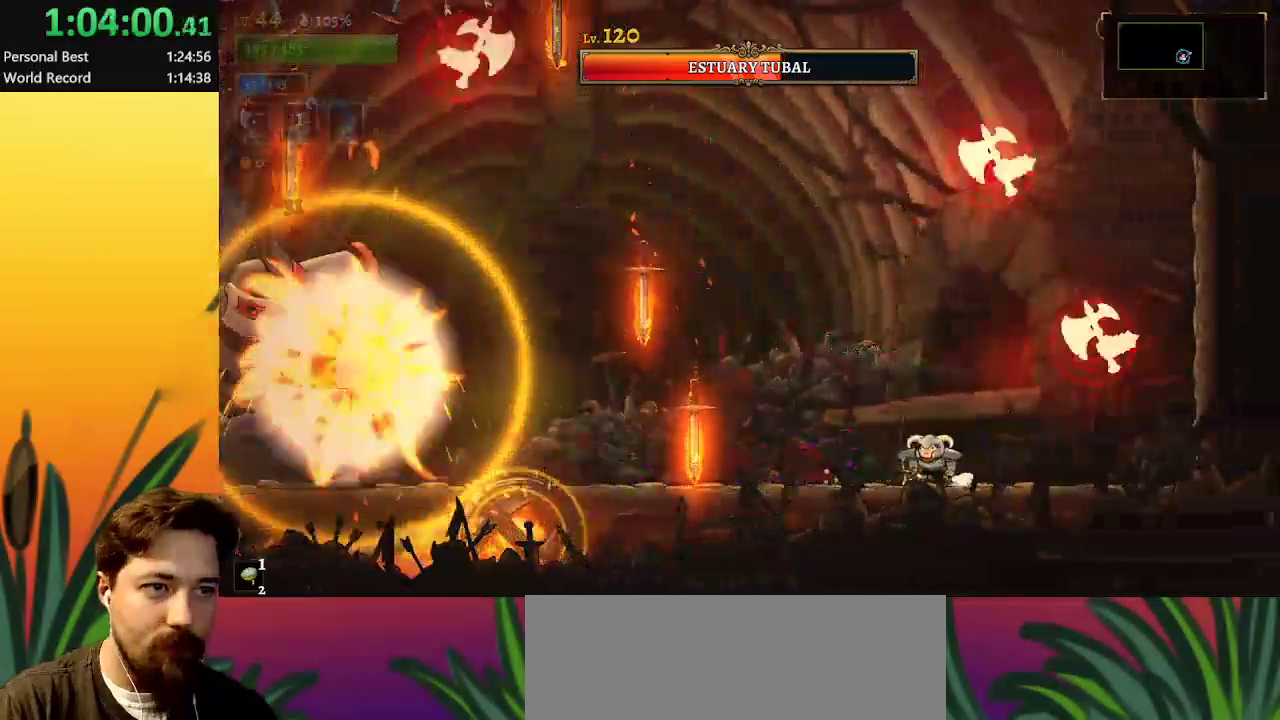
{"keys": ["x", "z"], "events": [[83, "left", "up"], [267, "right", "down"], [400, "z", "down"], [450, "right", "up"], [450, "x", "down"]]}
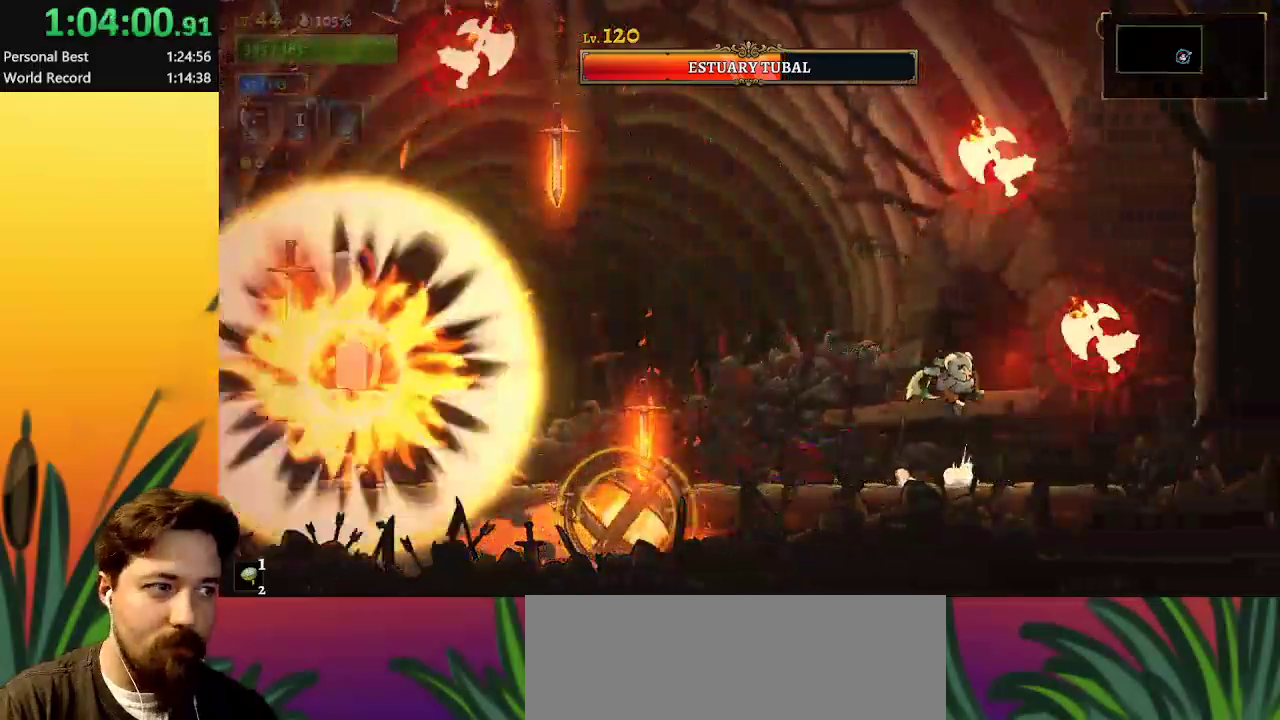
{"keys": ["right"], "events": [[383, "x", "up"], [383, "z", "up"], [500, "right", "down"]]}
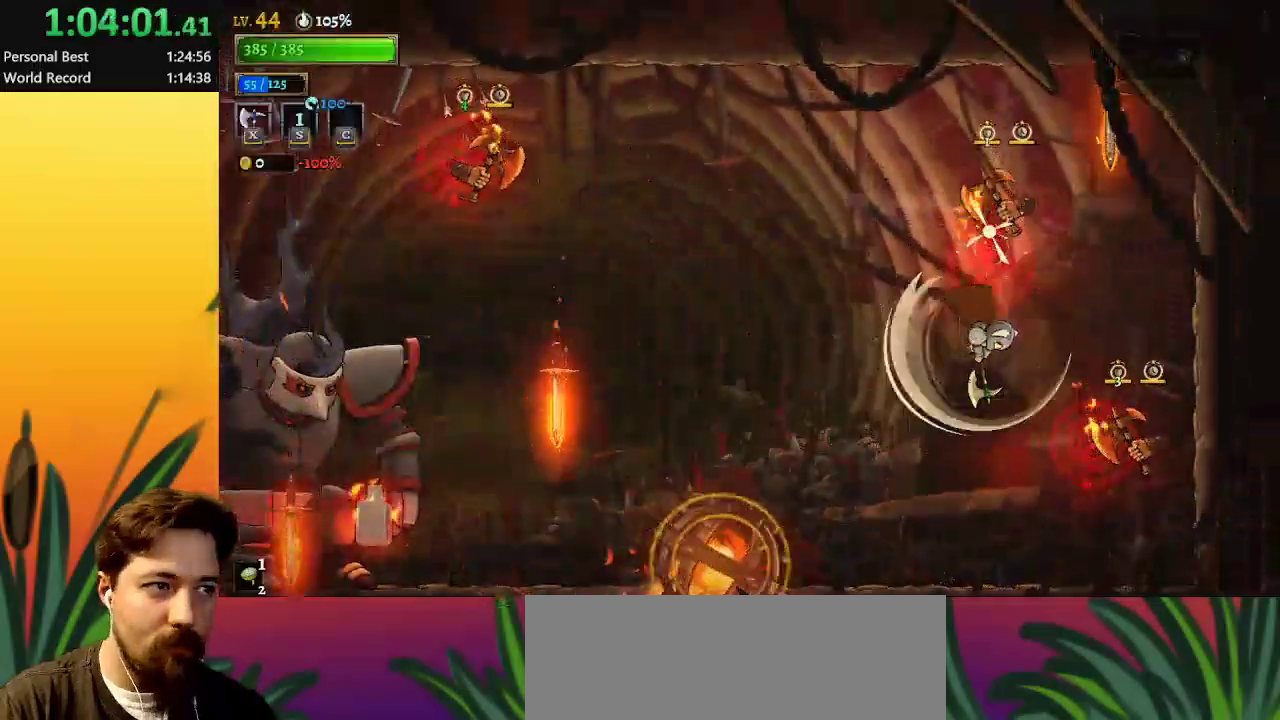
{"keys": ["left", "z"], "events": [[17, "right", "up"], [83, "z", "down"], [233, "left", "down"]]}
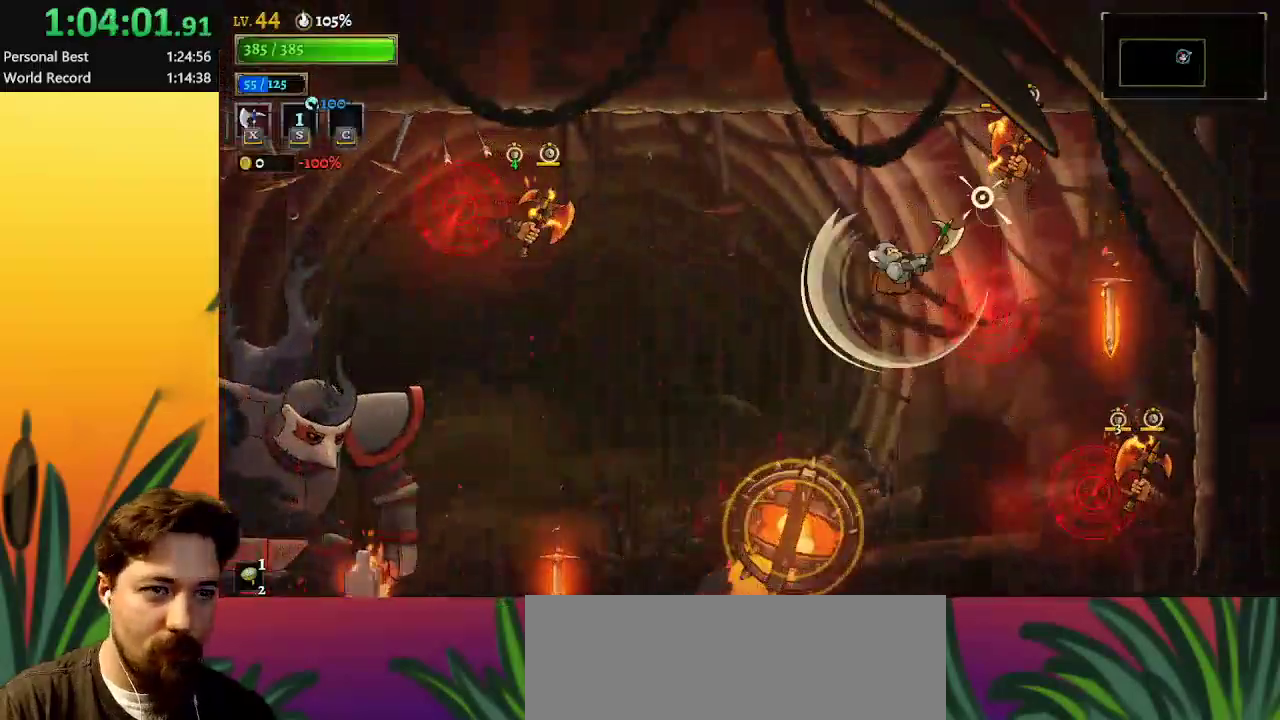
{"keys": ["a", "left"], "events": [[67, "z", "up"], [150, "a", "down"]]}
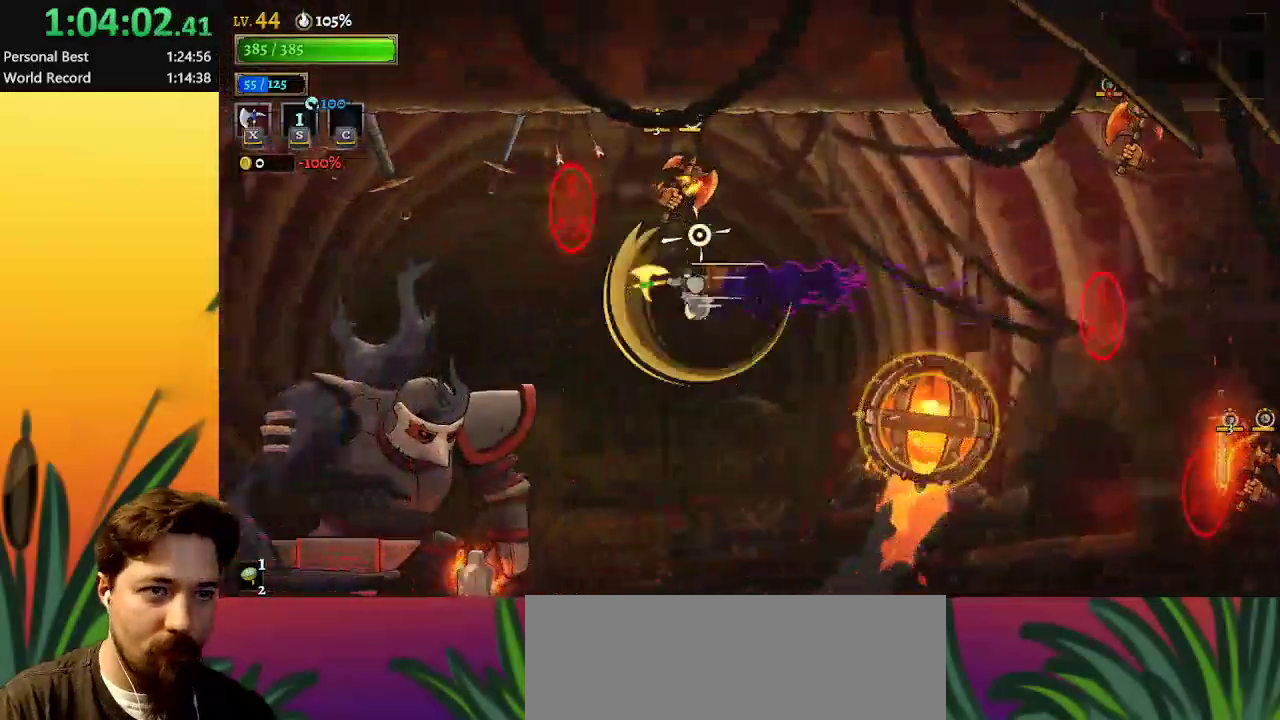
{"keys": ["right"], "events": [[167, "a", "up"], [167, "left", "up"], [217, "left", "down"], [350, "left", "up"], [500, "right", "down"]]}
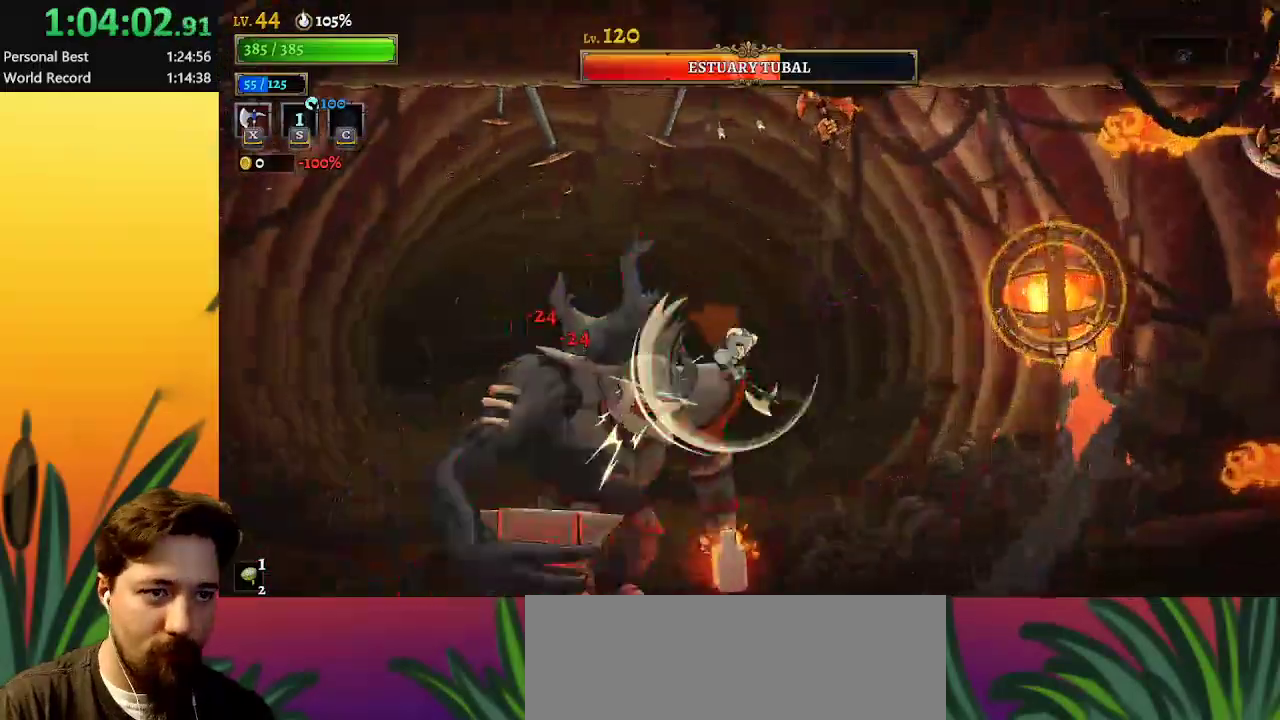
{"keys": ["z"], "events": [[183, "z", "down"], [233, "right", "up"]]}
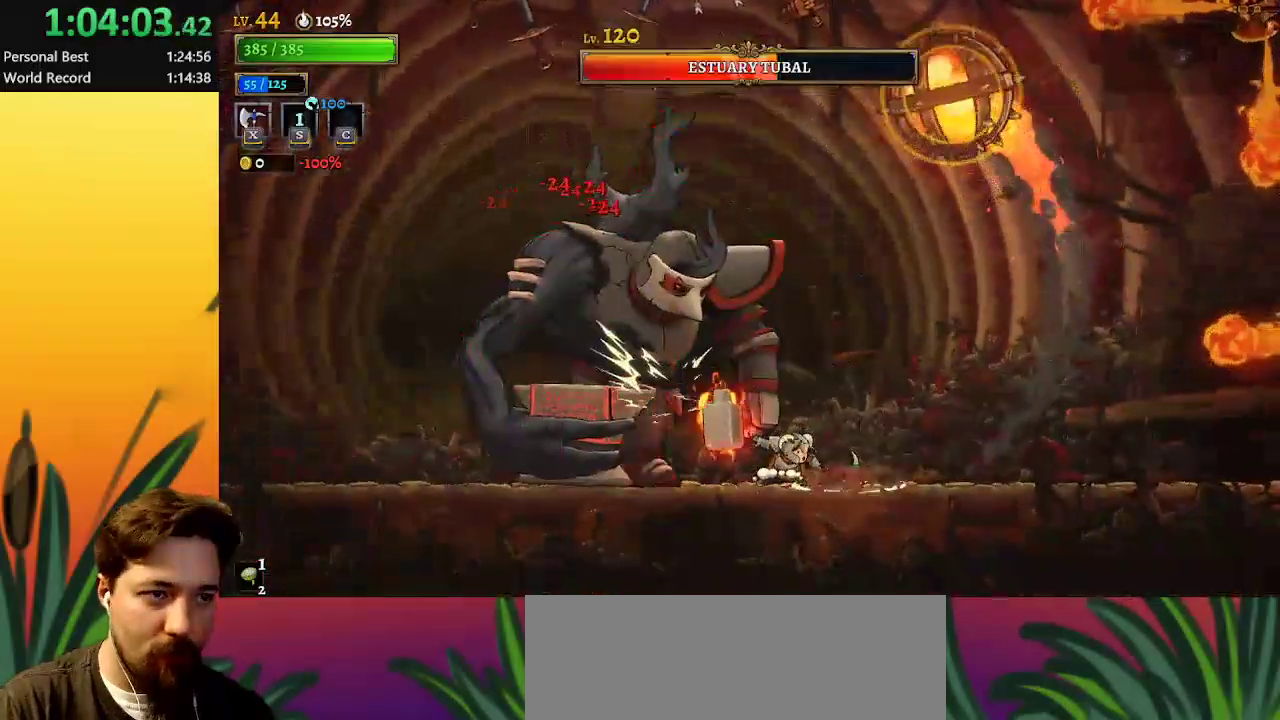
{"keys": ["left", "right"], "events": [[17, "z", "up"], [150, "right", "down"], [483, "left", "down"]]}
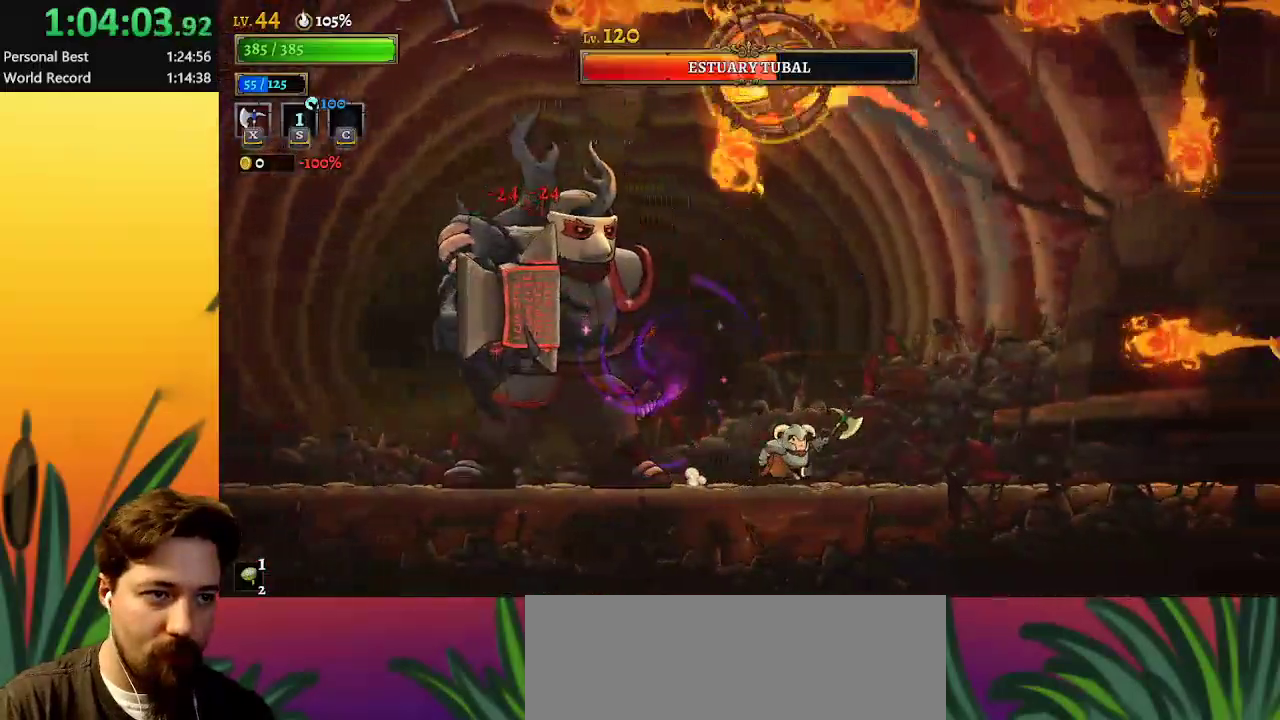
{"keys": [], "events": [[33, "right", "up"], [33, "x", "down"], [167, "x", "up"], [217, "left", "up"]]}
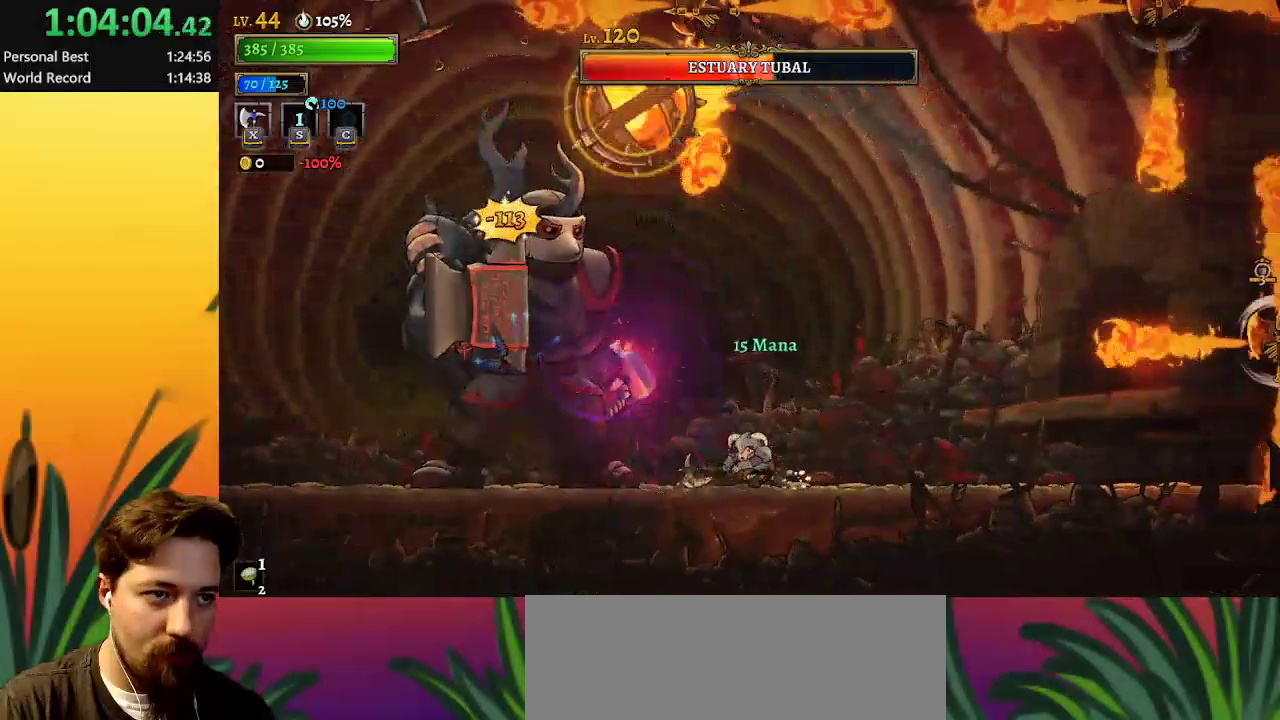
{"keys": ["d", "right"], "events": [[150, "x", "down"], [233, "x", "up"], [467, "d", "down"], [467, "right", "down"]]}
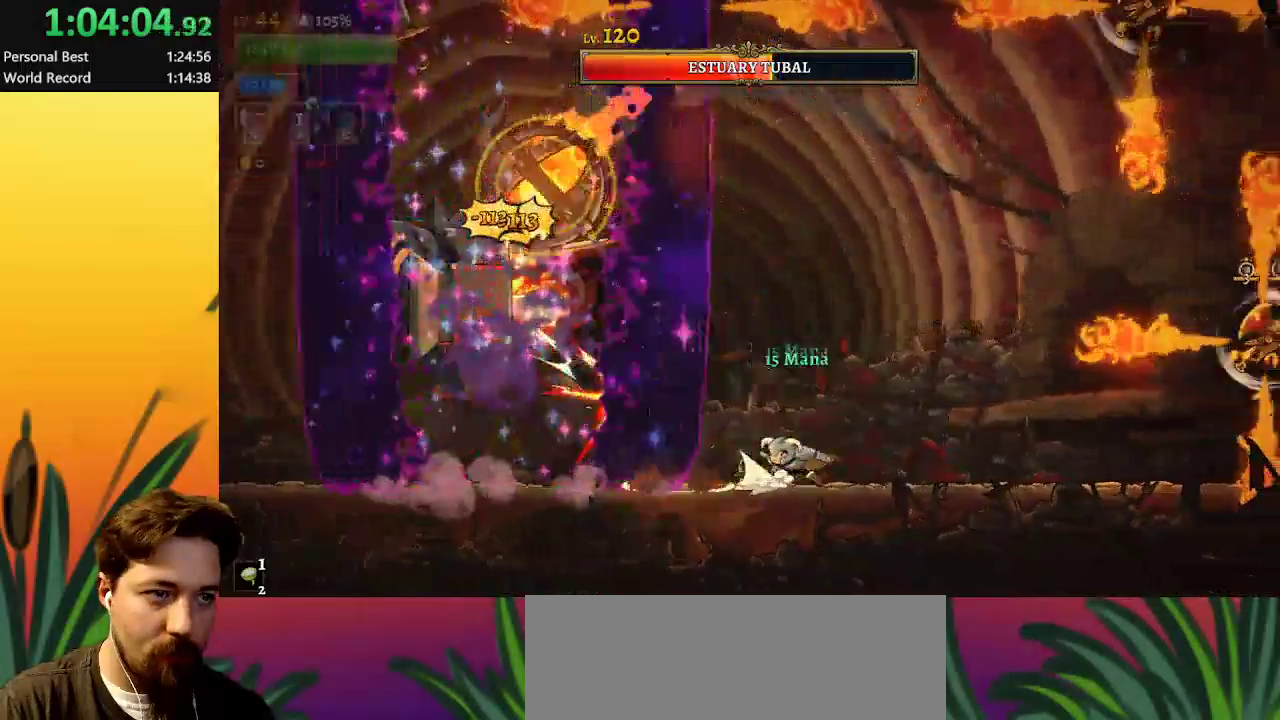
{"keys": ["a", "left"], "events": [[250, "d", "up"], [350, "right", "up"], [383, "left", "down"], [433, "a", "down"]]}
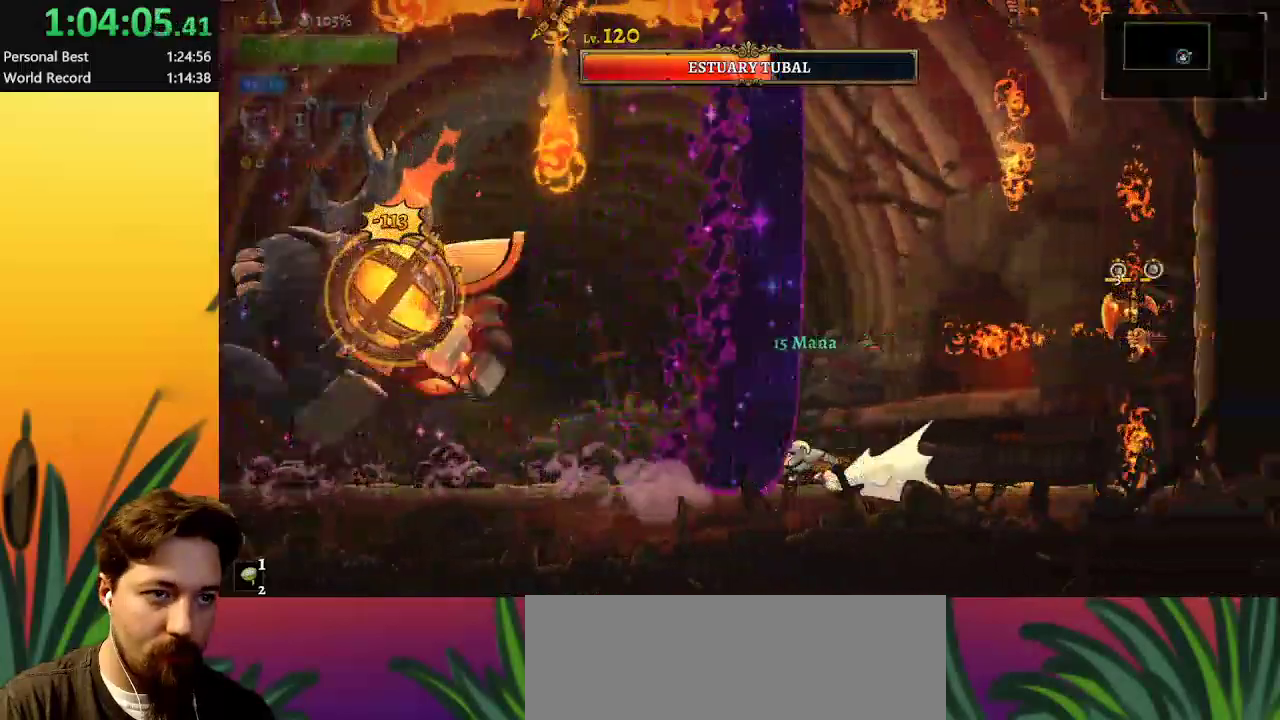
{"keys": ["left", "x", "z"], "events": [[83, "left", "up"], [117, "a", "up"], [400, "z", "down"], [450, "left", "down"], [450, "x", "down"]]}